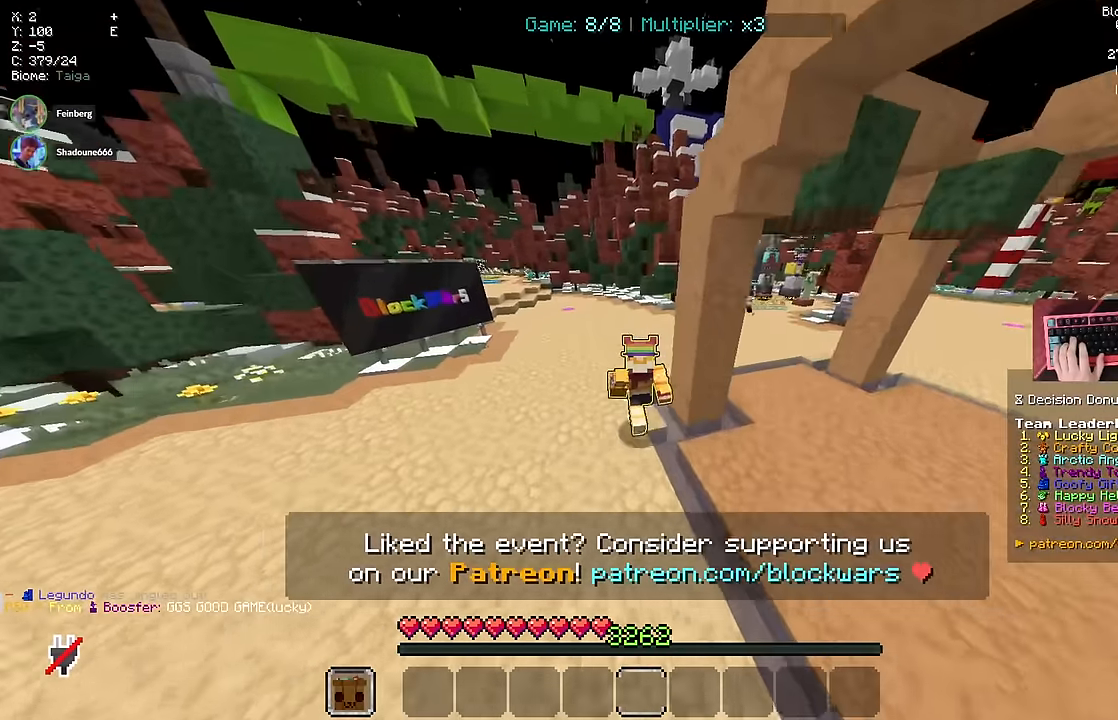
Gameplay with keyboard and mouse; each line is a JSON object with the keys and mouse buttons held at the frame after it. "events" lists presses ("down") and releases ("up") of "a", "d", "s", "space", "w", "mouse_left" and "mouse_right" between this image and that frame as [ms after this image, input, new state], when the widget could be followed in between. "mouse_left", "mouse_right" = the "left", "right" buttons of the "mouse" list. No other keys are recorded. Fast repeated clicks can show as one long hold. Mouse movement is not recorded.
{"keys": ["w"], "mouse": [], "events": []}
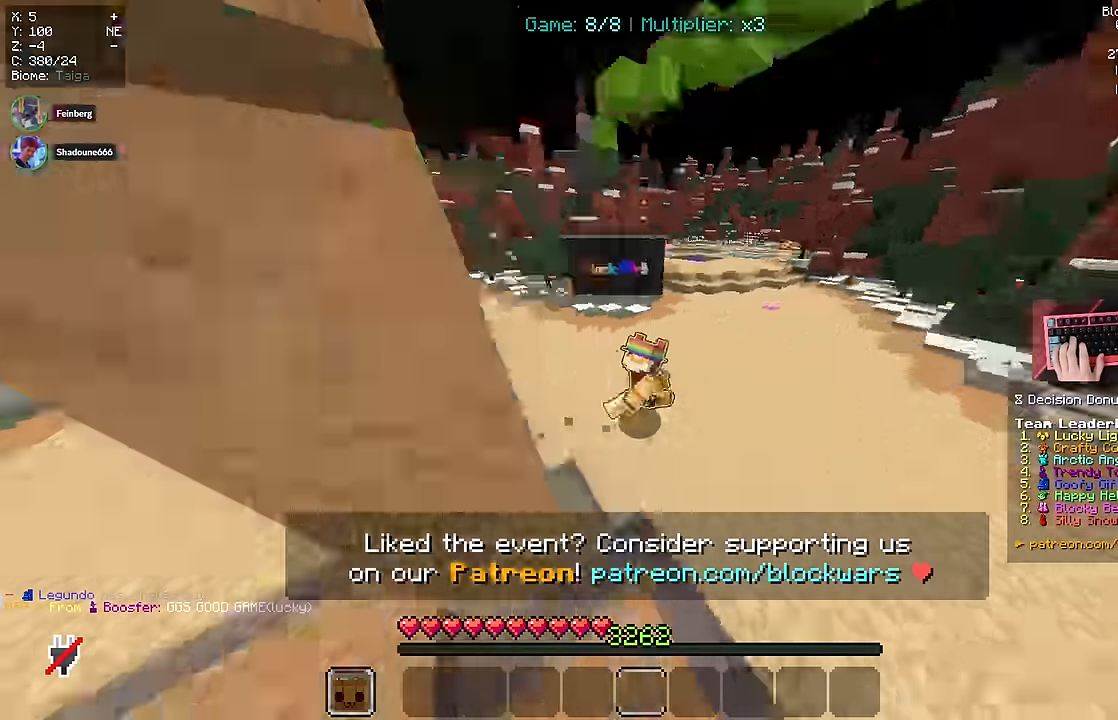
{"keys": ["space", "w"], "mouse": [], "events": [[416, "space", "down"]]}
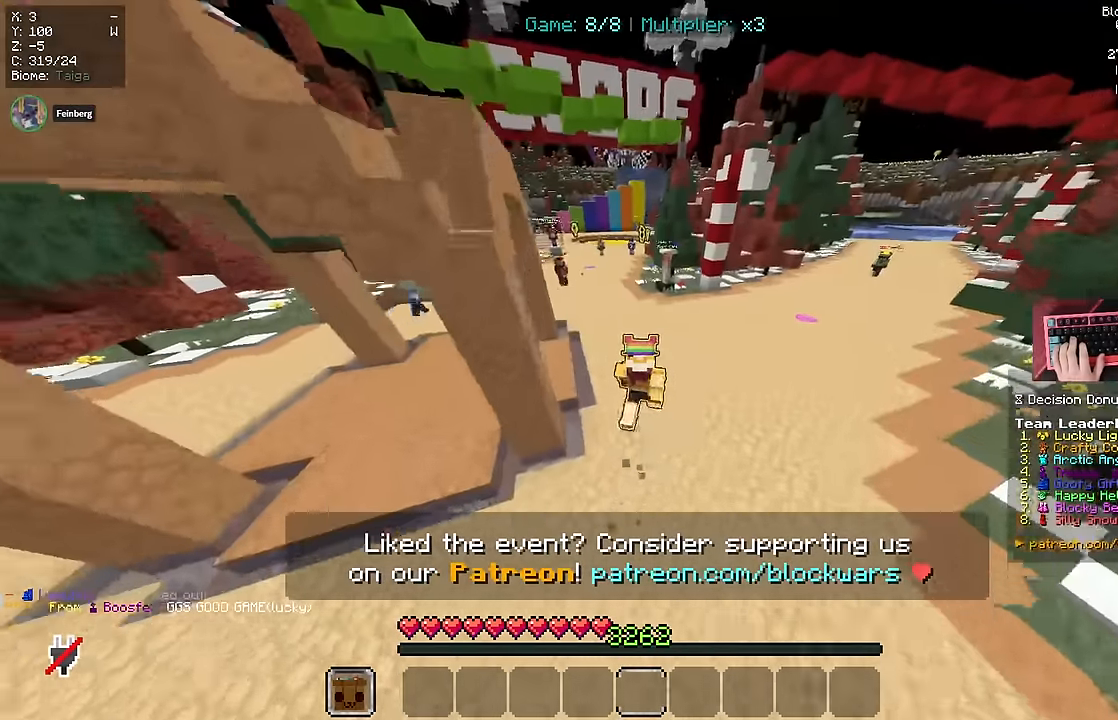
{"keys": ["space", "w"], "mouse": [], "events": []}
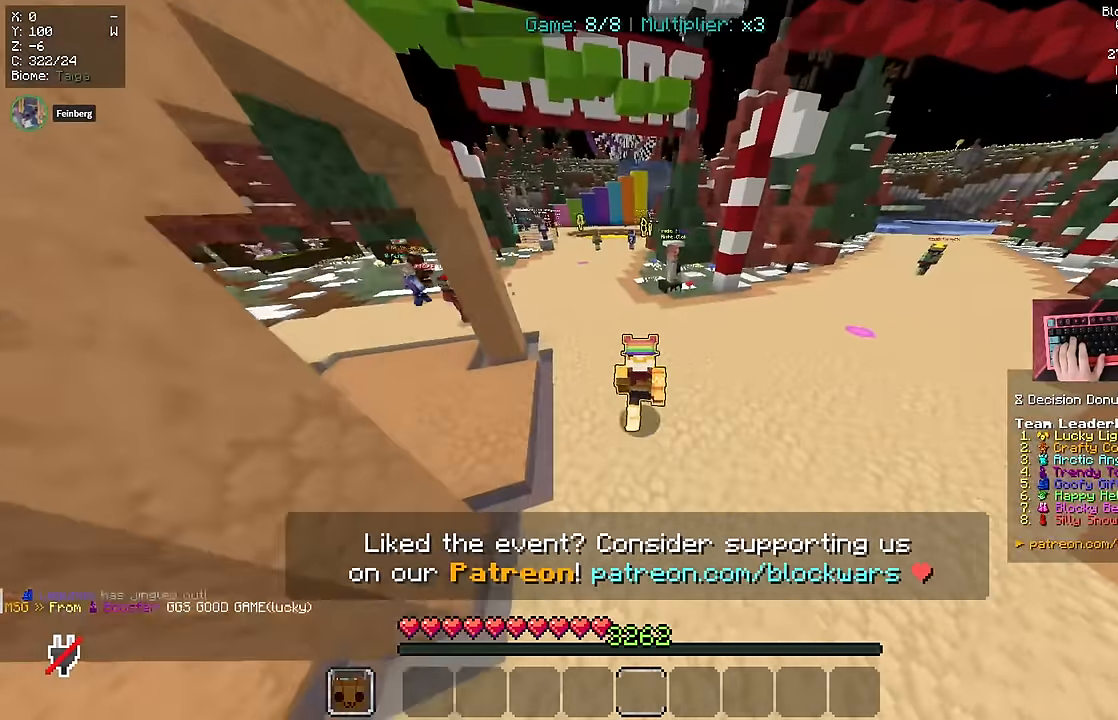
{"keys": ["space", "w"], "mouse": []}
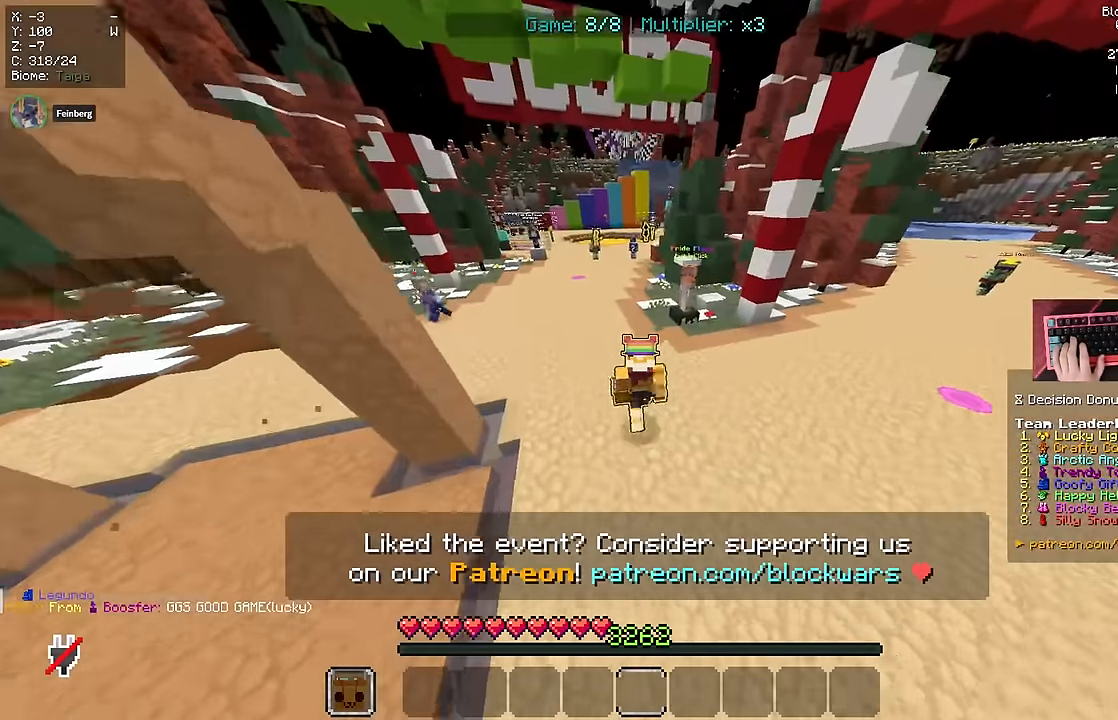
{"keys": ["space", "w"], "mouse": [], "events": []}
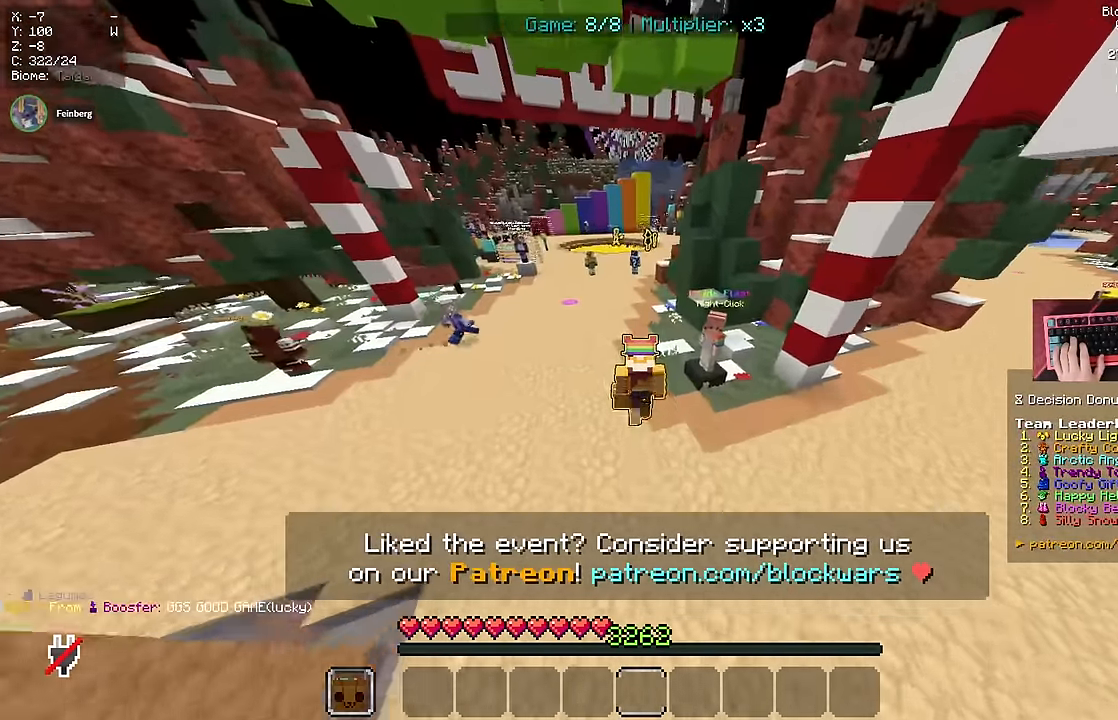
{"keys": ["space", "w"], "mouse": [], "events": [[50, "a", "down"], [316, "a", "up"]]}
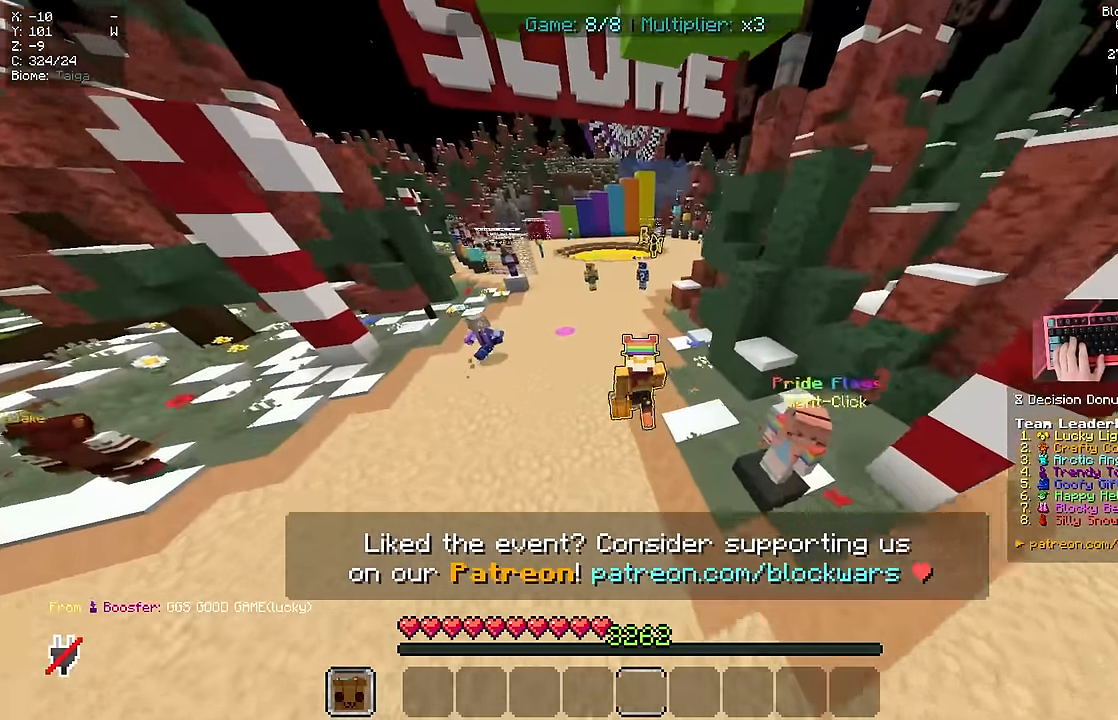
{"keys": ["space", "w"], "mouse": [], "events": [[33, "d", "down"], [283, "d", "up"]]}
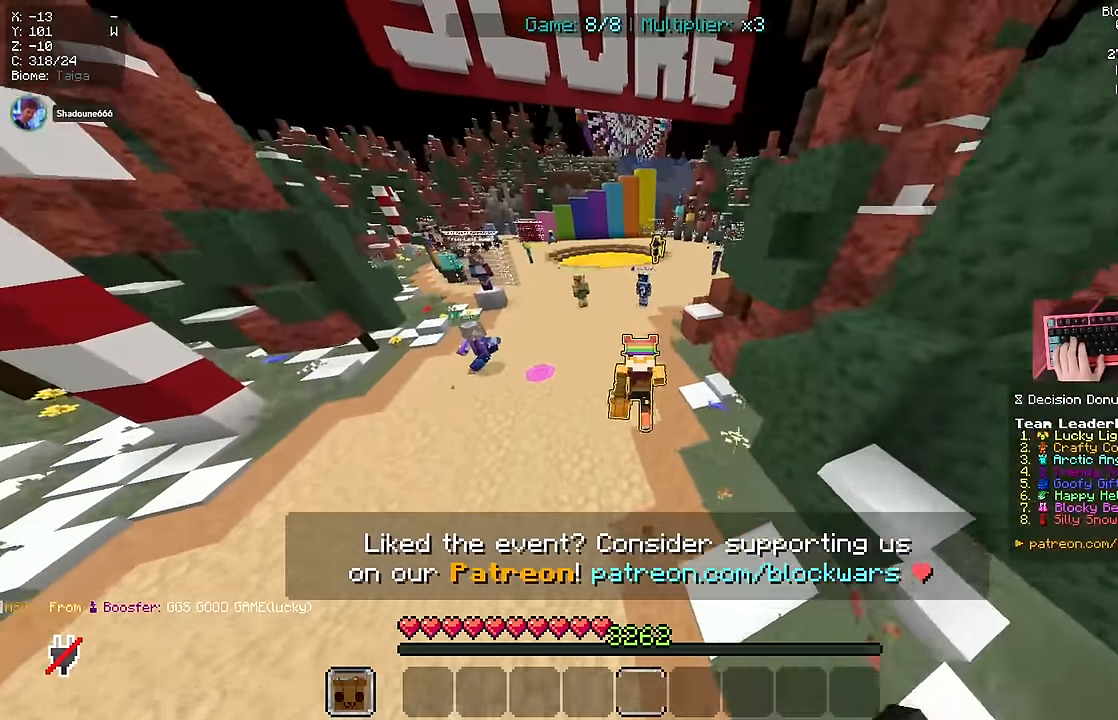
{"keys": ["space", "w"], "mouse": [], "events": []}
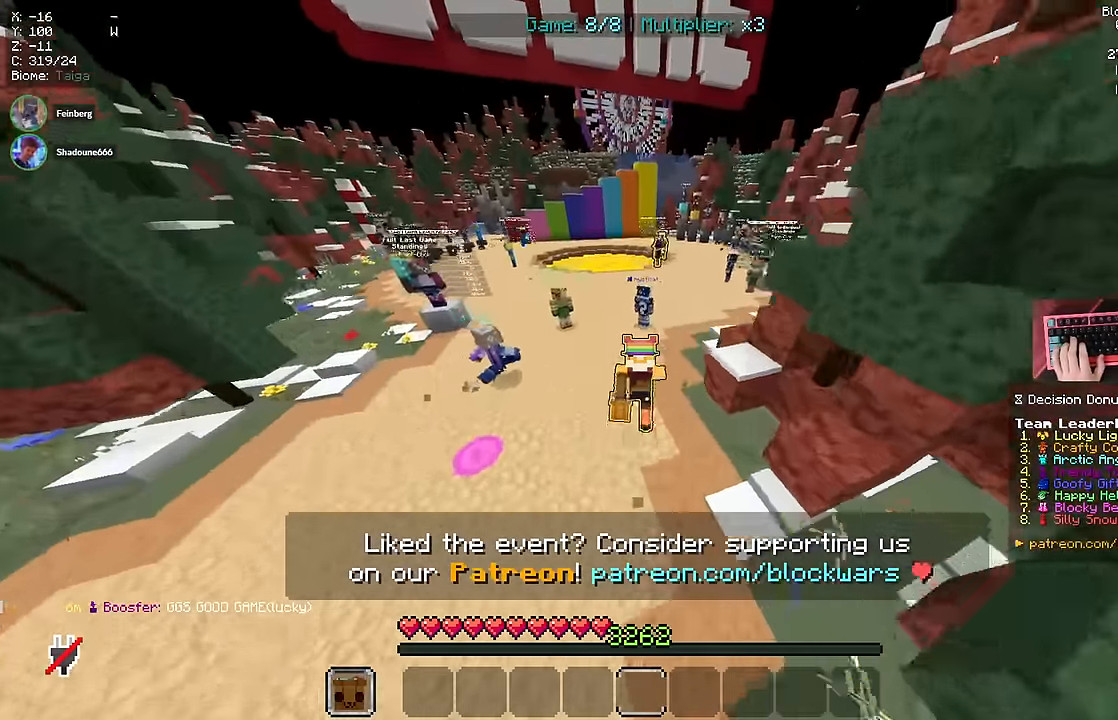
{"keys": ["d", "w"], "mouse": [], "events": [[100, "space", "up"], [300, "d", "down"]]}
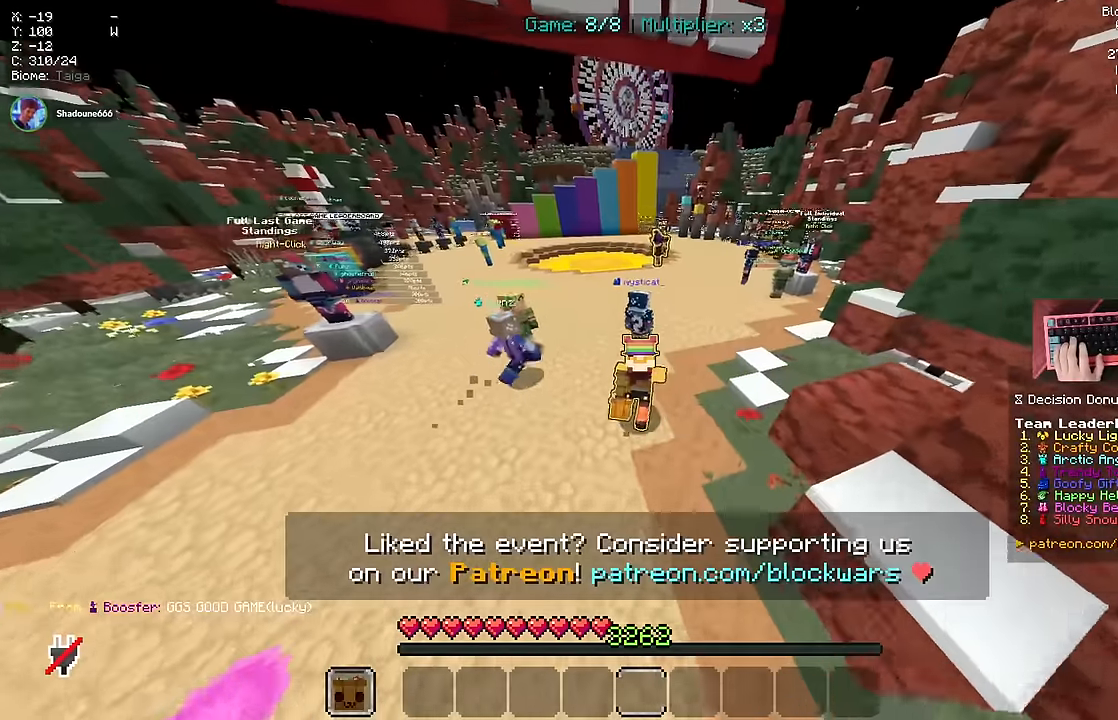
{"keys": ["space", "w"], "mouse": [], "events": [[183, "d", "up"], [450, "space", "down"]]}
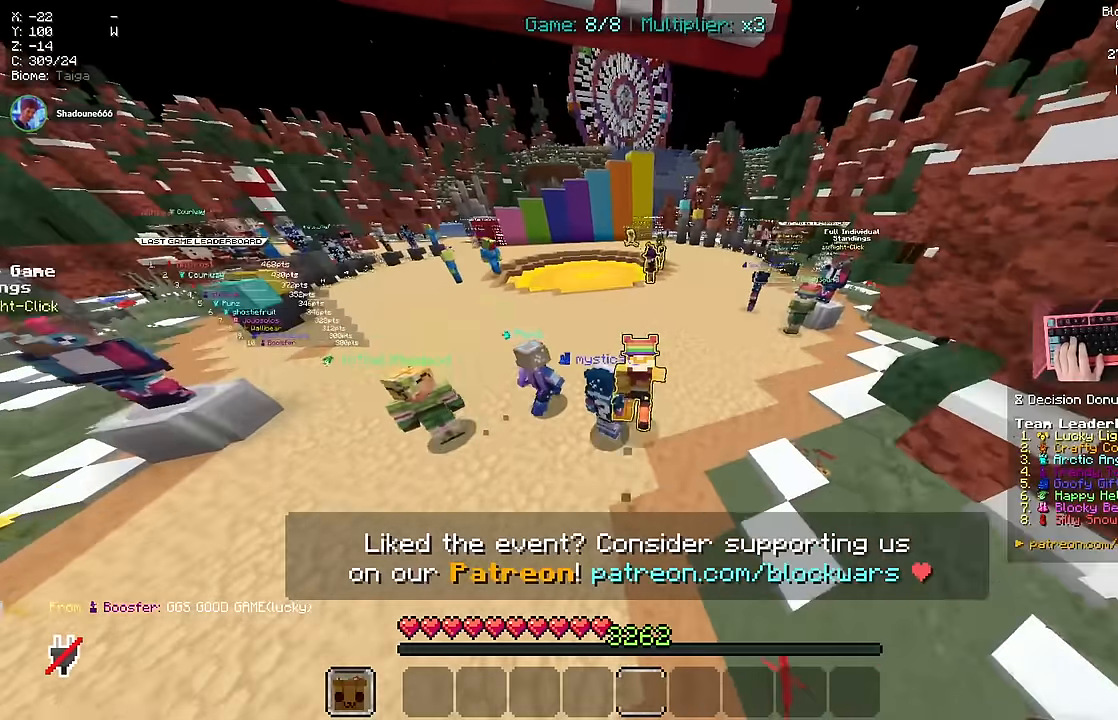
{"keys": ["a", "space", "w"], "mouse": [], "events": [[283, "a", "down"]]}
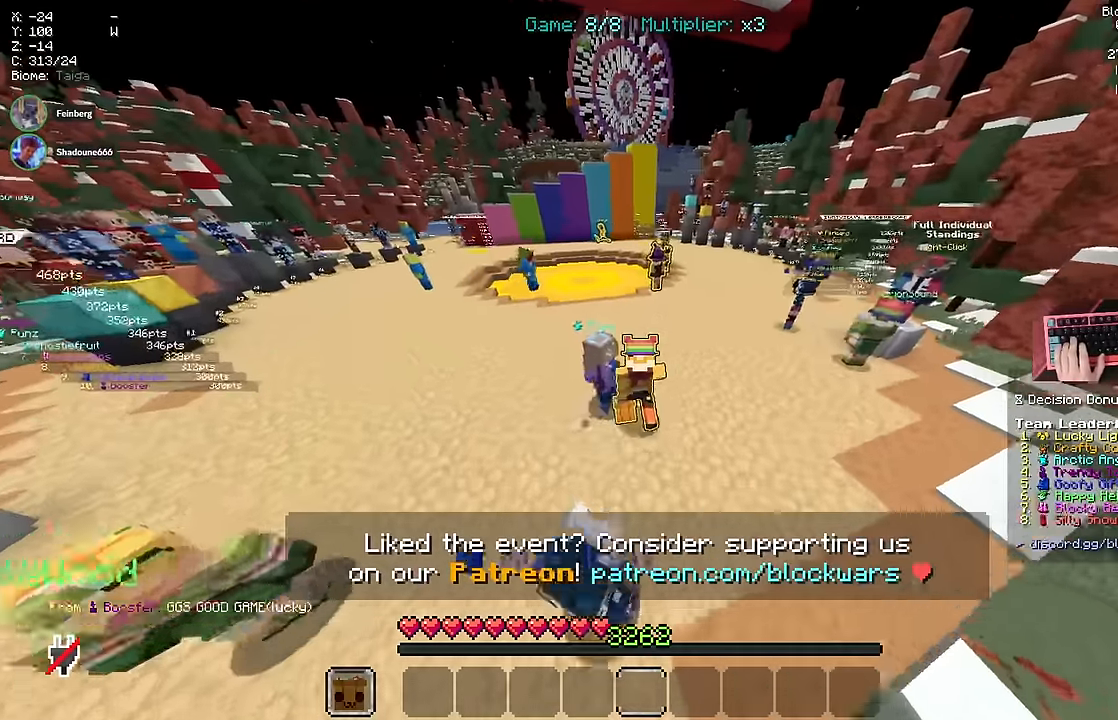
{"keys": ["space", "w"], "mouse": [], "events": [[50, "a", "up"]]}
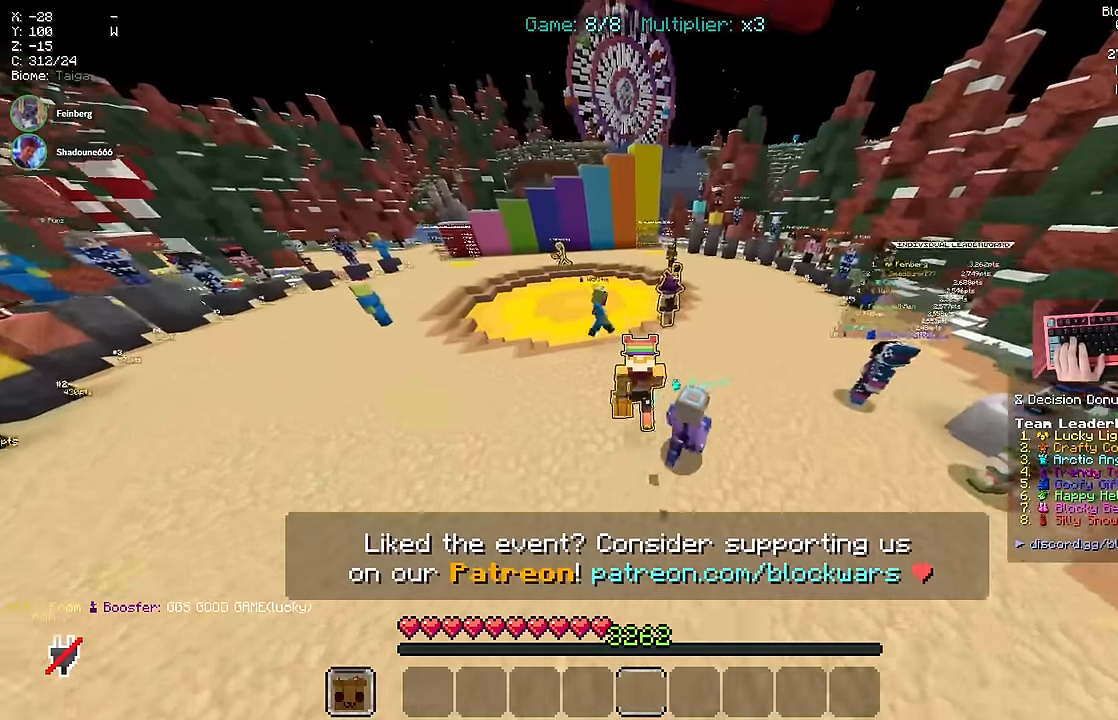
{"keys": ["d", "w"], "mouse": [], "events": [[383, "d", "down"], [450, "space", "up"]]}
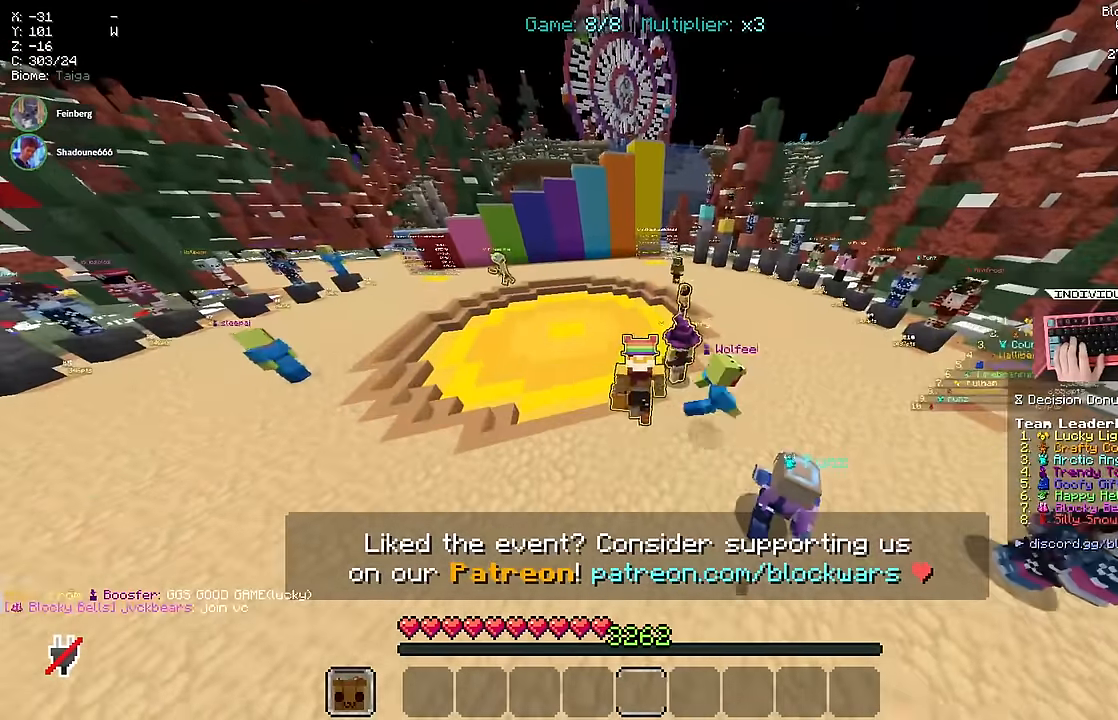
{"keys": ["d", "w"], "mouse": [], "events": []}
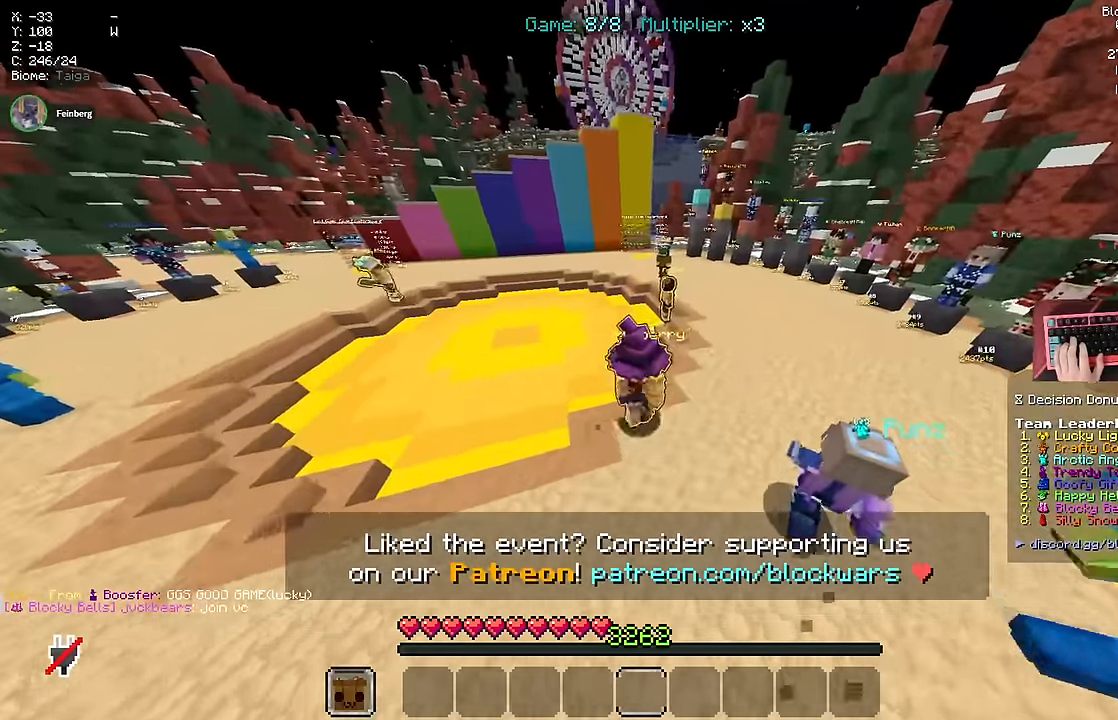
{"keys": ["space", "w"], "mouse": [], "events": [[16, "space", "down"], [383, "d", "up"]]}
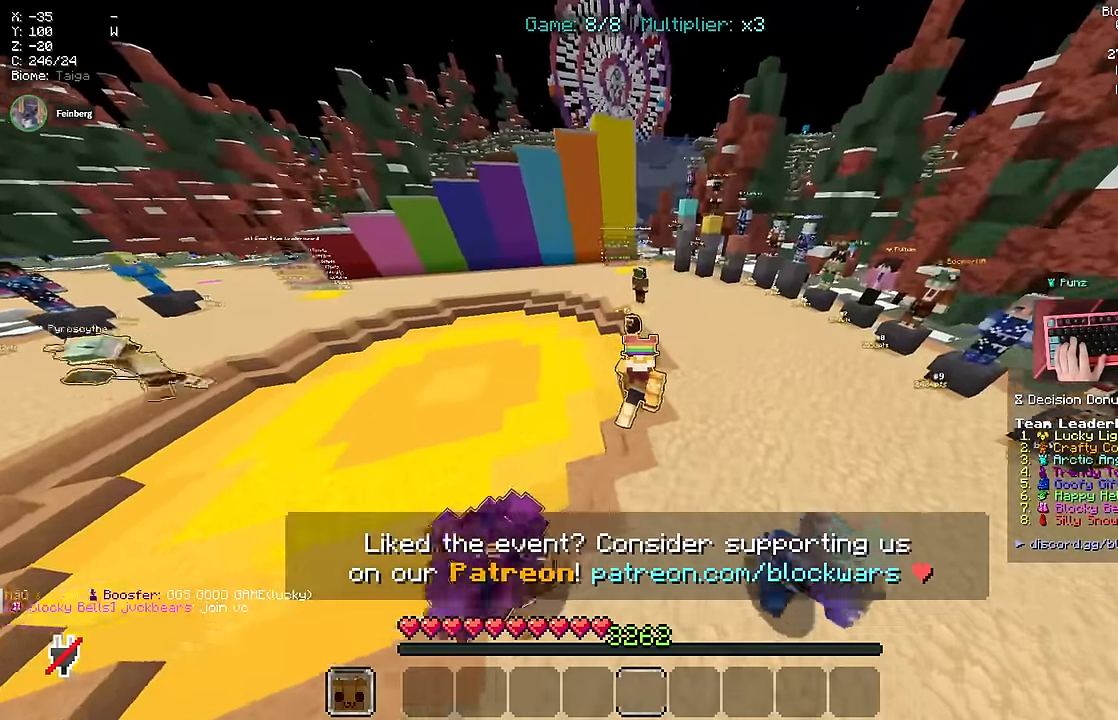
{"keys": ["a", "space", "w"], "mouse": [], "events": [[416, "a", "down"]]}